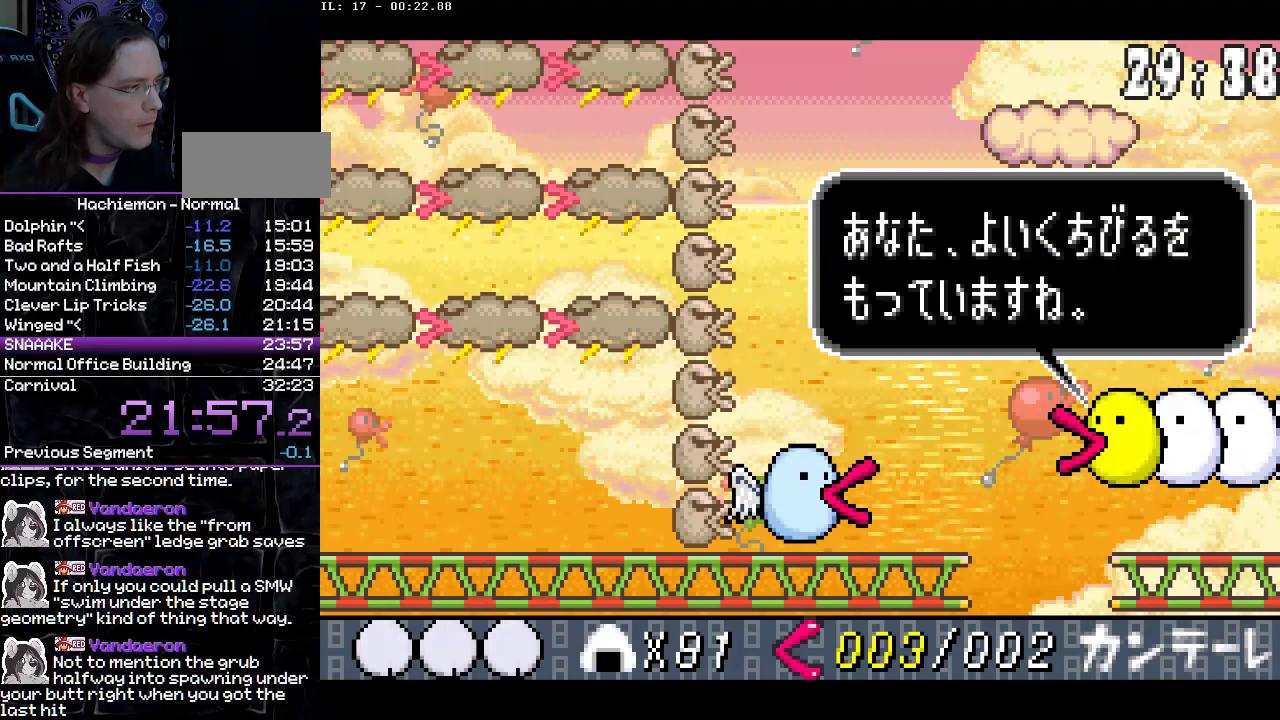
Gameplay with a controller (PlayStation layout); each line is a JSON object with the inputs held at the frame after it. "events" lists button and stick changes between this image and that frame as [ms after this image, input, new state], when the widget could be followed in between. Not read: L3 R1 R3.
{"buttons": ["CIRCLE", "DPAD_LEFT"], "events": [[83, "DPAD_LEFT", "up"], [150, "DPAD_LEFT", "down"], [233, "DPAD_LEFT", "up"], [317, "DPAD_LEFT", "down"], [383, "DPAD_LEFT", "up"], [467, "DPAD_LEFT", "down"]]}
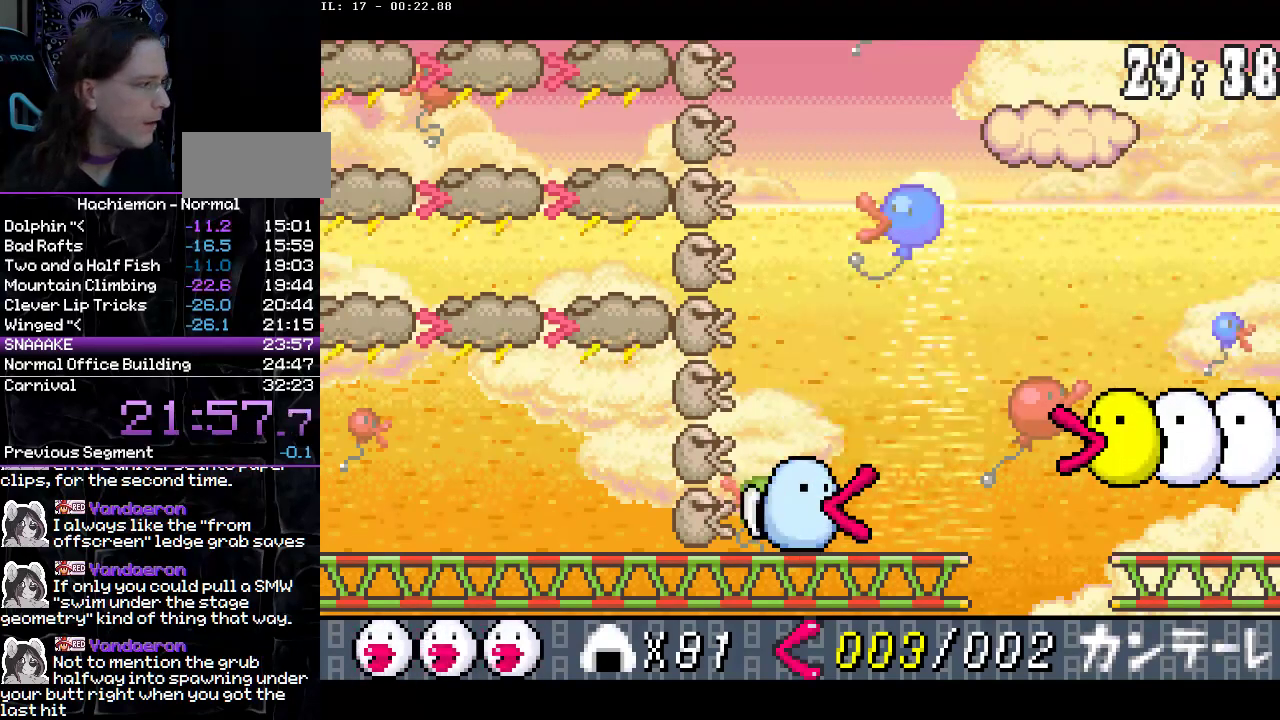
{"buttons": ["CIRCLE", "DPAD_LEFT"], "events": [[67, "DPAD_LEFT", "up"], [133, "DPAD_LEFT", "down"], [233, "DPAD_LEFT", "up"], [300, "DPAD_LEFT", "down"], [383, "DPAD_LEFT", "up"], [467, "DPAD_LEFT", "down"]]}
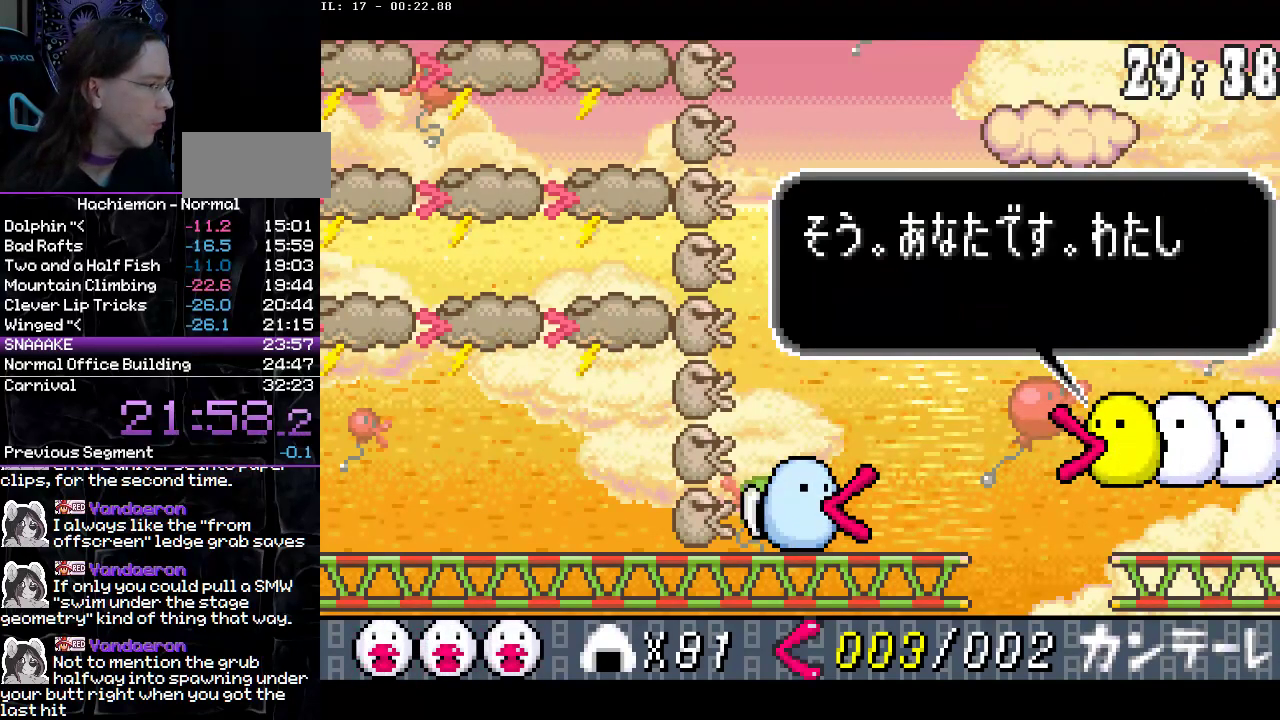
{"buttons": ["CIRCLE", "DPAD_LEFT"], "events": [[50, "DPAD_LEFT", "up"], [117, "DPAD_LEFT", "down"], [217, "DPAD_LEFT", "up"], [283, "DPAD_LEFT", "down"], [383, "DPAD_LEFT", "up"], [467, "DPAD_LEFT", "down"]]}
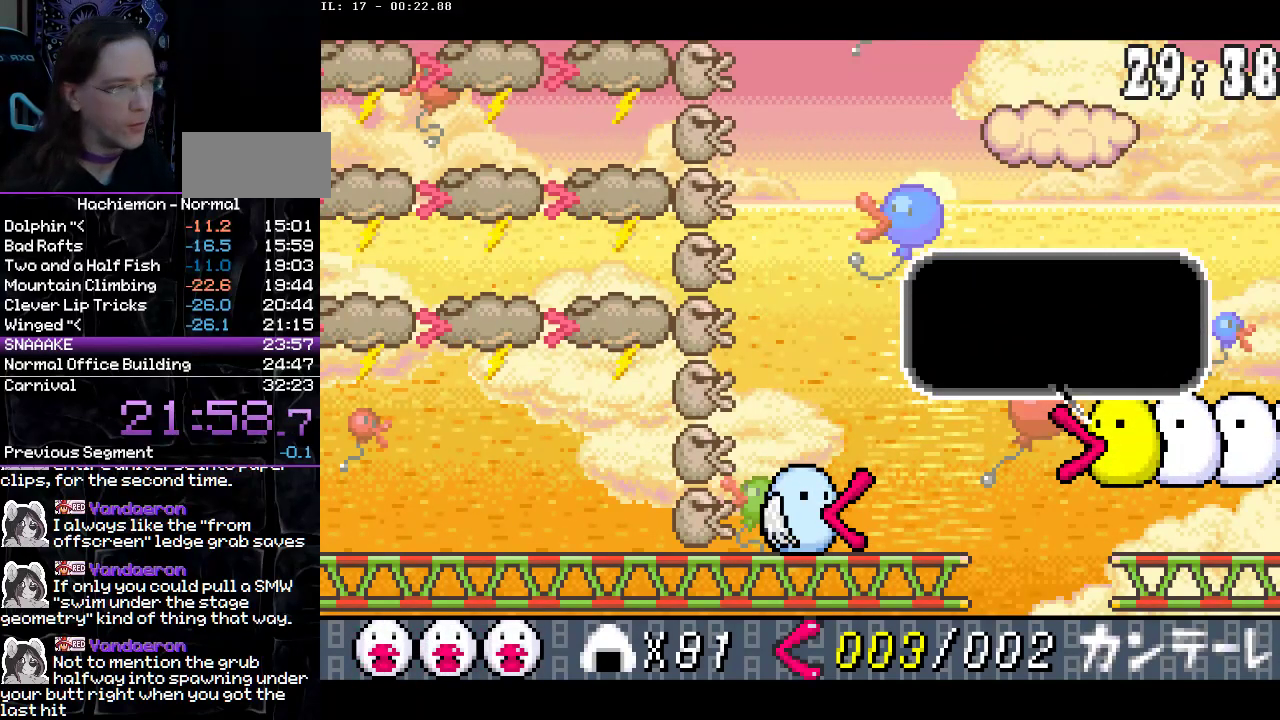
{"buttons": ["CIRCLE", "DPAD_LEFT"], "events": [[33, "DPAD_LEFT", "up"], [100, "DPAD_LEFT", "down"], [200, "DPAD_LEFT", "up"], [267, "DPAD_LEFT", "down"], [350, "DPAD_LEFT", "up"], [433, "DPAD_LEFT", "down"]]}
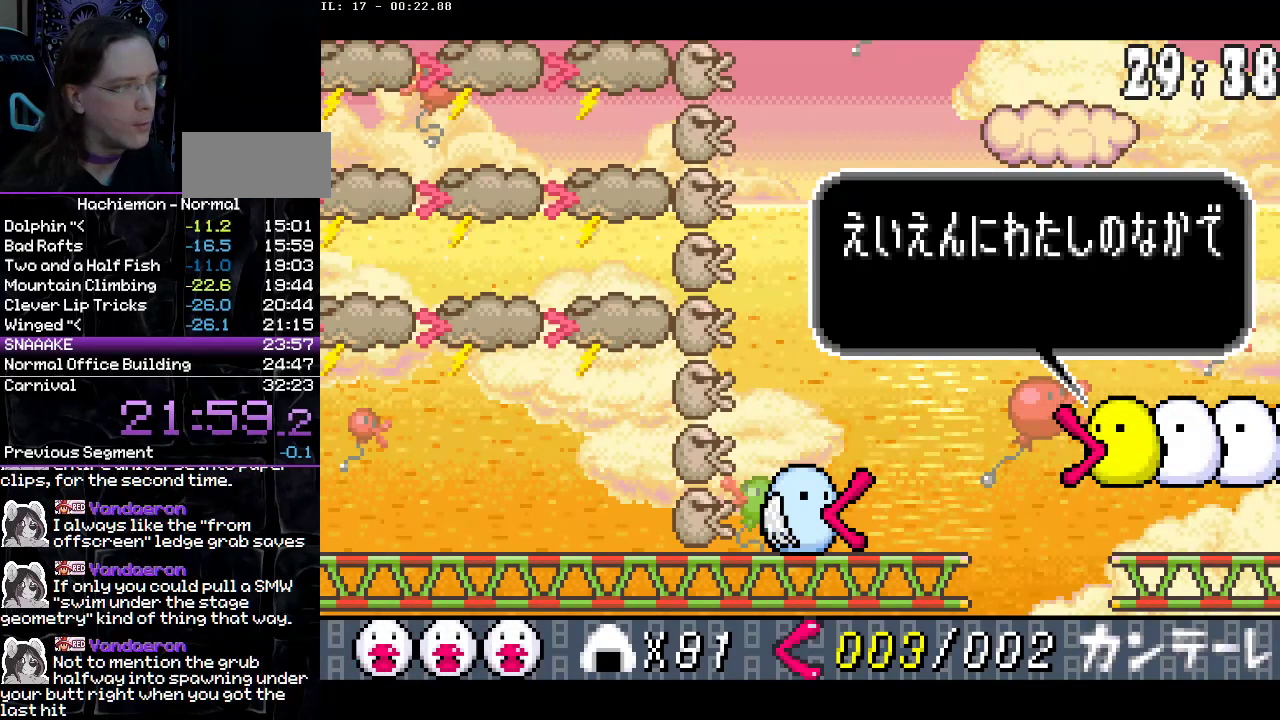
{"buttons": ["CIRCLE"], "events": [[17, "DPAD_LEFT", "up"], [100, "DPAD_LEFT", "down"], [183, "DPAD_LEFT", "up"], [250, "DPAD_LEFT", "down"], [350, "DPAD_LEFT", "up"], [417, "DPAD_LEFT", "down"], [500, "DPAD_LEFT", "up"]]}
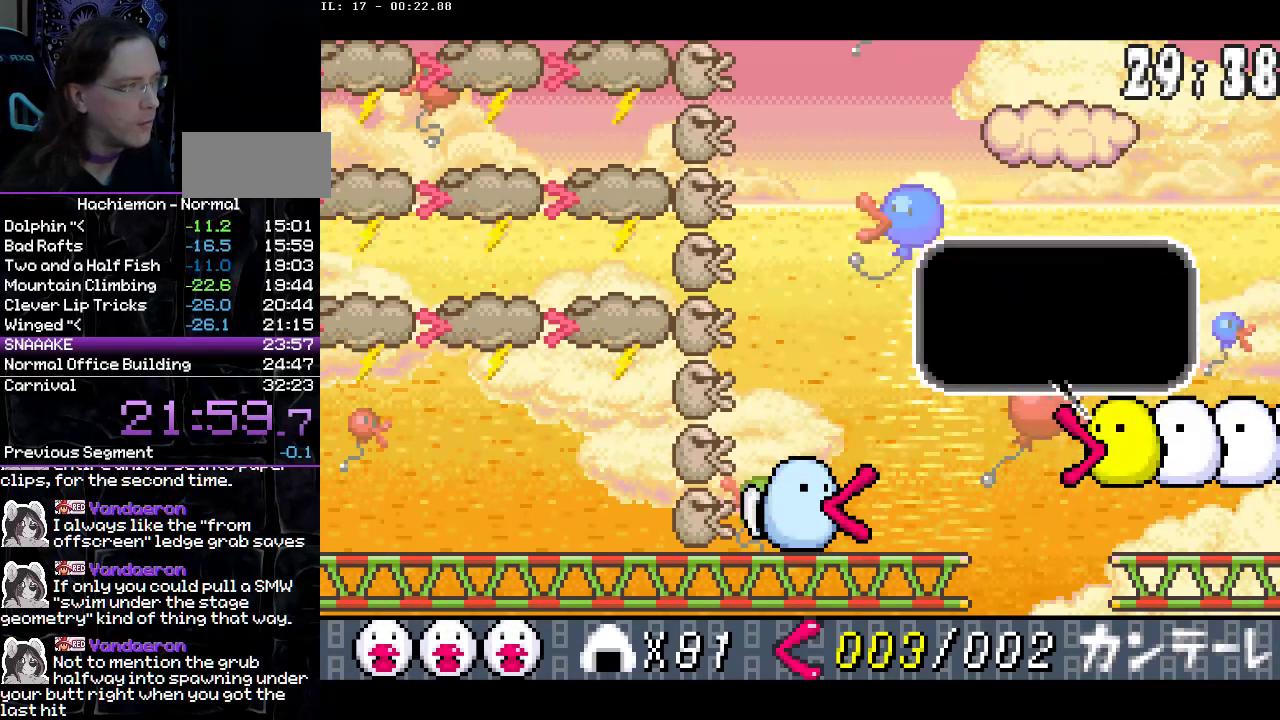
{"buttons": ["CIRCLE"], "events": [[83, "DPAD_LEFT", "down"], [167, "DPAD_LEFT", "up"], [250, "DPAD_LEFT", "down"], [317, "DPAD_LEFT", "up"], [400, "DPAD_LEFT", "down"], [483, "DPAD_LEFT", "up"]]}
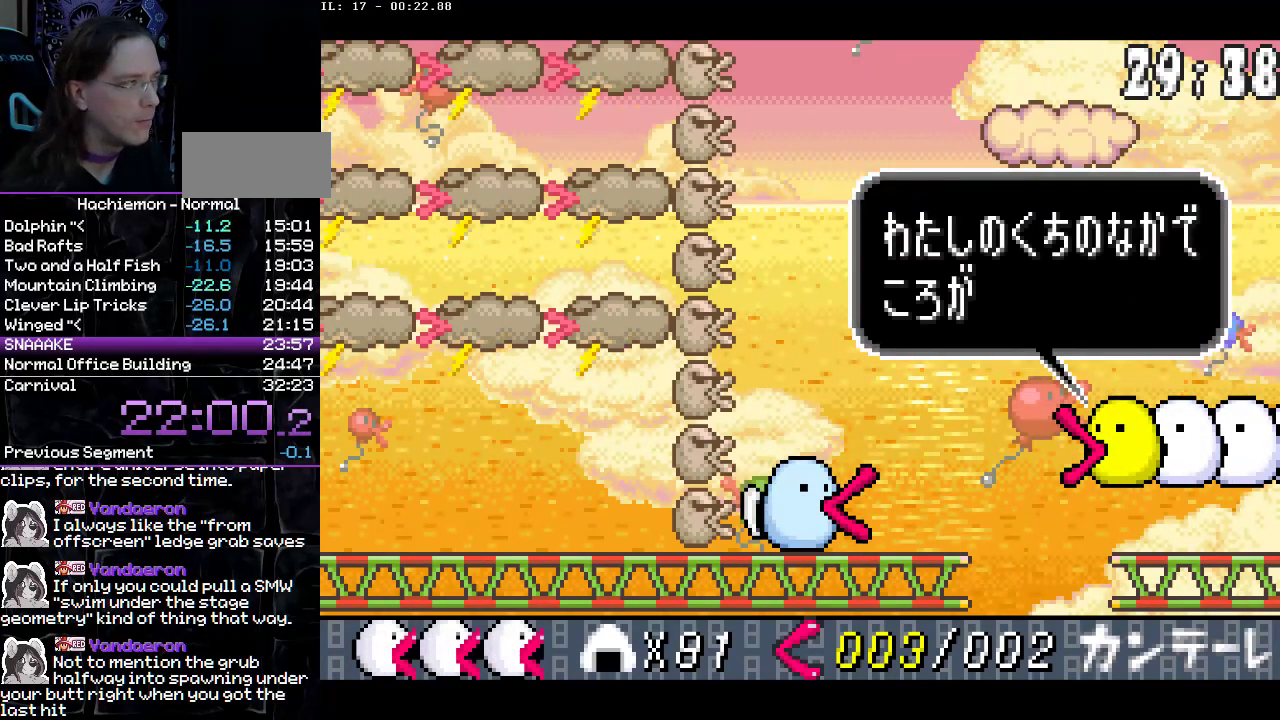
{"buttons": ["CIRCLE"], "events": [[50, "DPAD_LEFT", "down"], [133, "DPAD_LEFT", "up"], [200, "DPAD_LEFT", "down"], [300, "DPAD_LEFT", "up"], [383, "DPAD_LEFT", "down"], [467, "DPAD_LEFT", "up"]]}
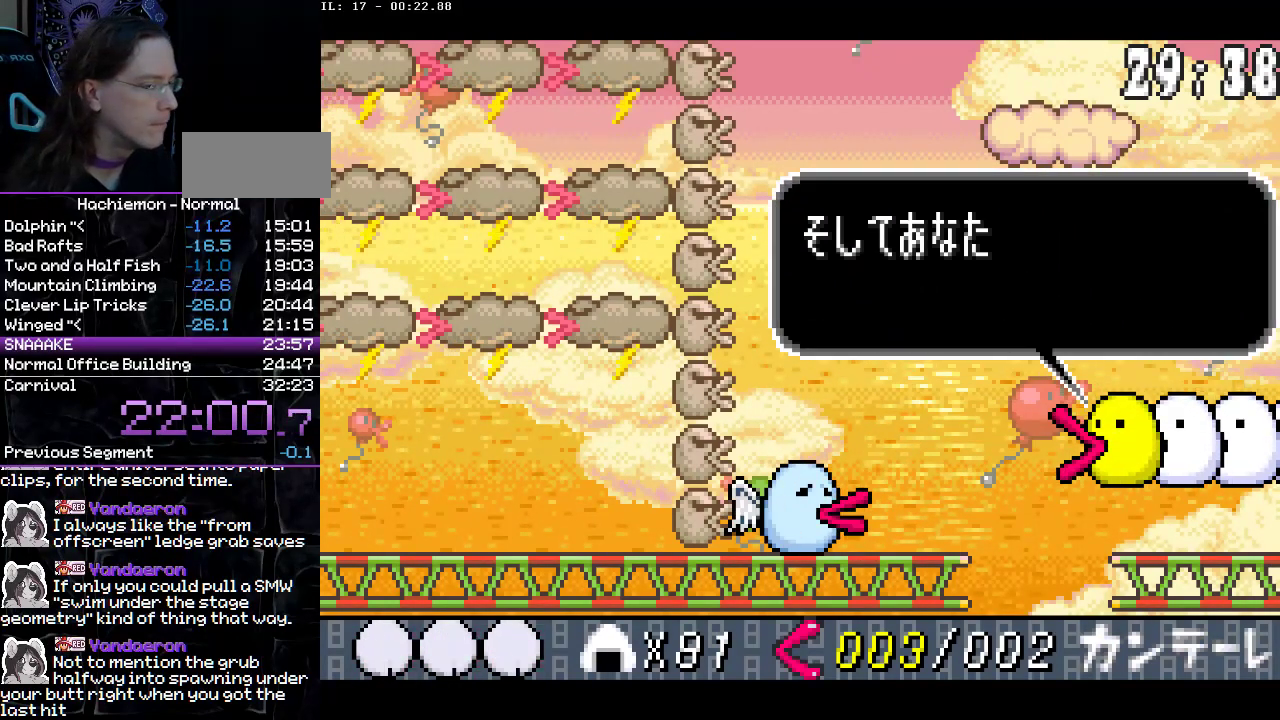
{"buttons": ["CIRCLE"], "events": [[50, "DPAD_LEFT", "down"], [117, "DPAD_LEFT", "up"], [200, "DPAD_LEFT", "down"], [283, "DPAD_LEFT", "up"], [367, "DPAD_LEFT", "down"], [450, "DPAD_LEFT", "up"]]}
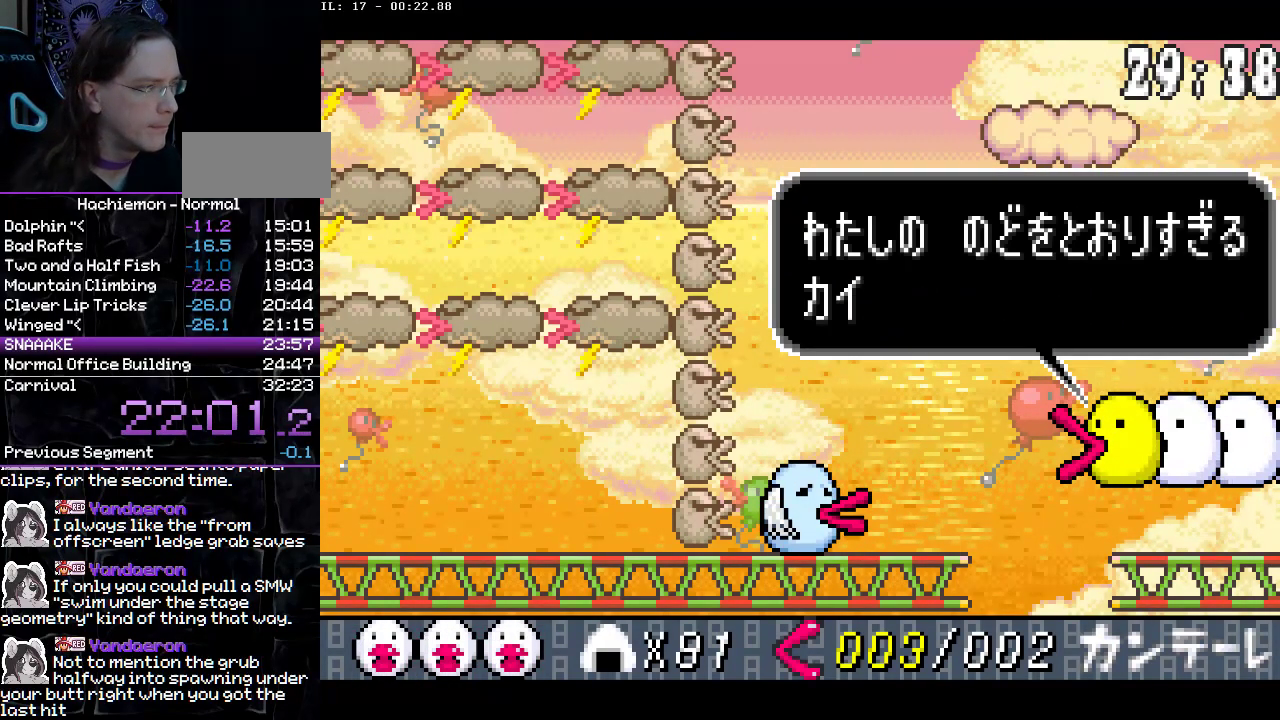
{"buttons": ["CIRCLE", "DPAD_LEFT"], "events": [[33, "DPAD_LEFT", "down"], [100, "DPAD_LEFT", "up"], [183, "DPAD_LEFT", "down"], [250, "DPAD_LEFT", "up"], [317, "DPAD_LEFT", "down"], [433, "DPAD_LEFT", "up"], [483, "DPAD_LEFT", "down"]]}
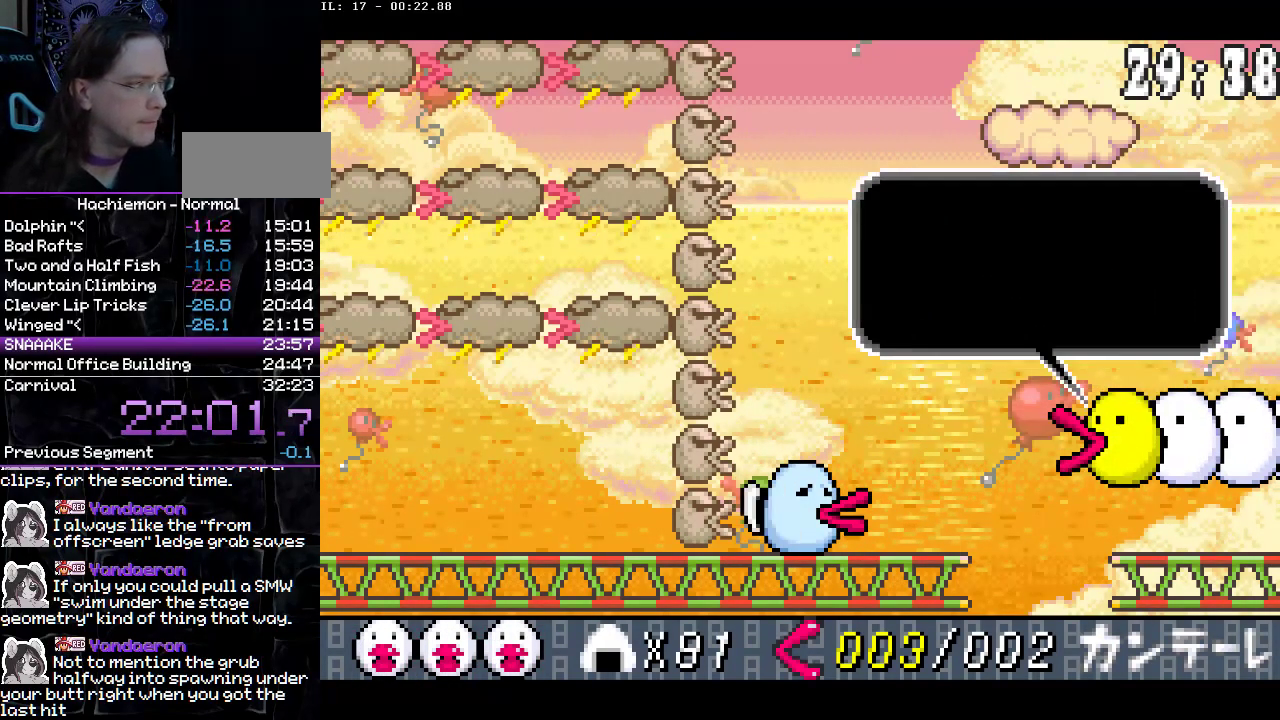
{"buttons": ["CIRCLE", "DPAD_LEFT"], "events": [[83, "DPAD_LEFT", "up"], [150, "DPAD_LEFT", "down"], [250, "DPAD_LEFT", "up"], [317, "DPAD_LEFT", "down"], [400, "DPAD_LEFT", "up"], [483, "DPAD_LEFT", "down"]]}
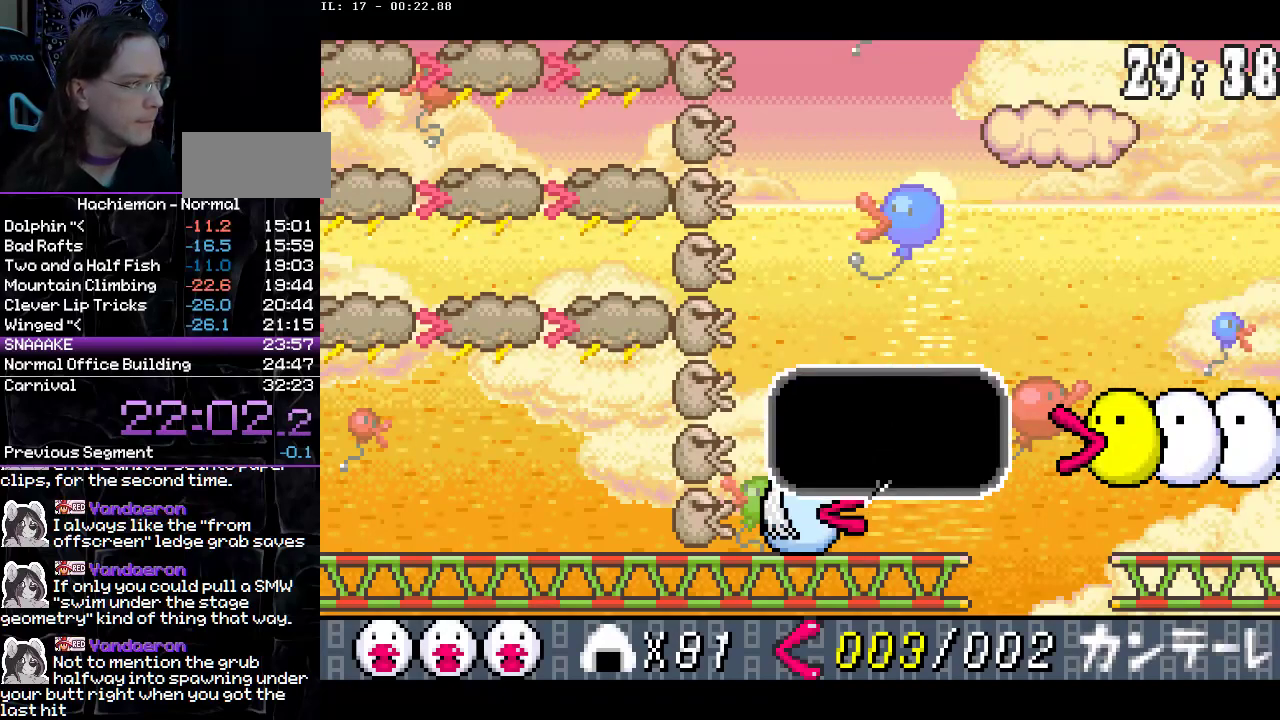
{"buttons": ["CIRCLE", "DPAD_LEFT"], "events": [[67, "DPAD_LEFT", "up"], [133, "DPAD_LEFT", "down"], [217, "DPAD_LEFT", "up"], [300, "DPAD_LEFT", "down"], [383, "DPAD_LEFT", "up"], [450, "DPAD_LEFT", "down"]]}
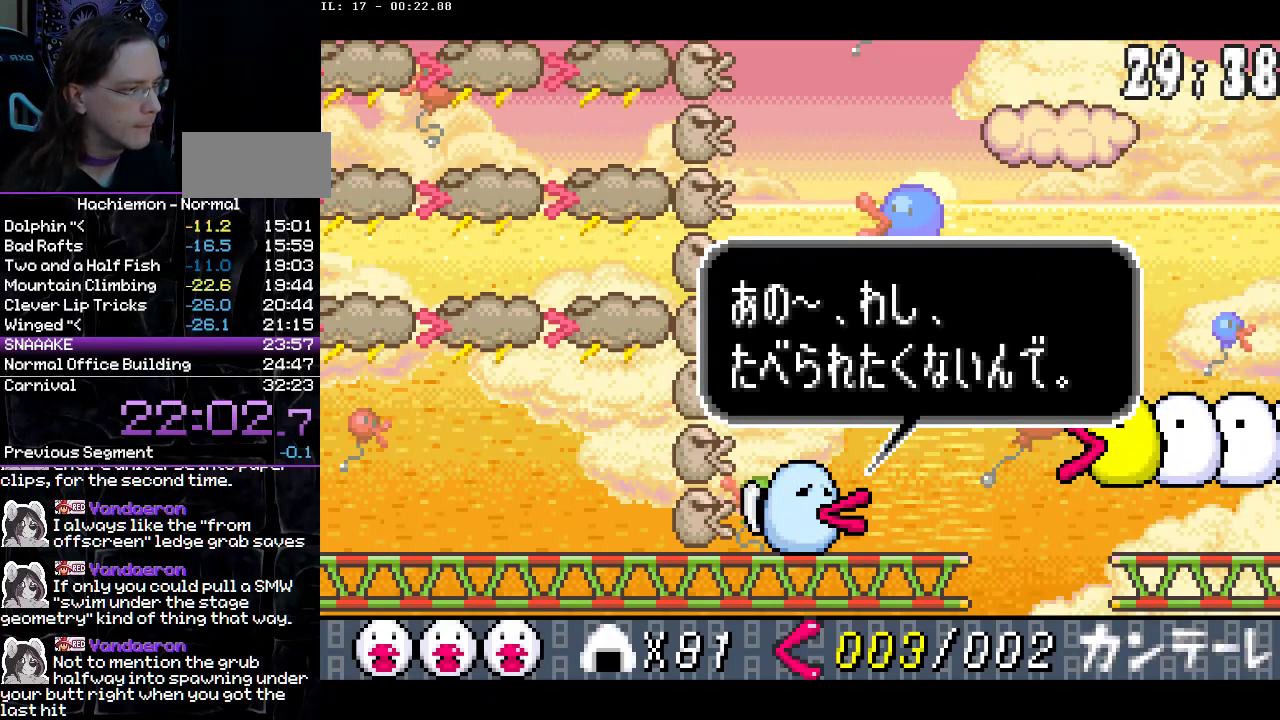
{"buttons": ["CIRCLE", "DPAD_LEFT"], "events": [[33, "DPAD_LEFT", "up"], [100, "DPAD_LEFT", "down"], [183, "DPAD_LEFT", "up"], [267, "DPAD_LEFT", "down"], [367, "DPAD_LEFT", "up"], [433, "DPAD_LEFT", "down"]]}
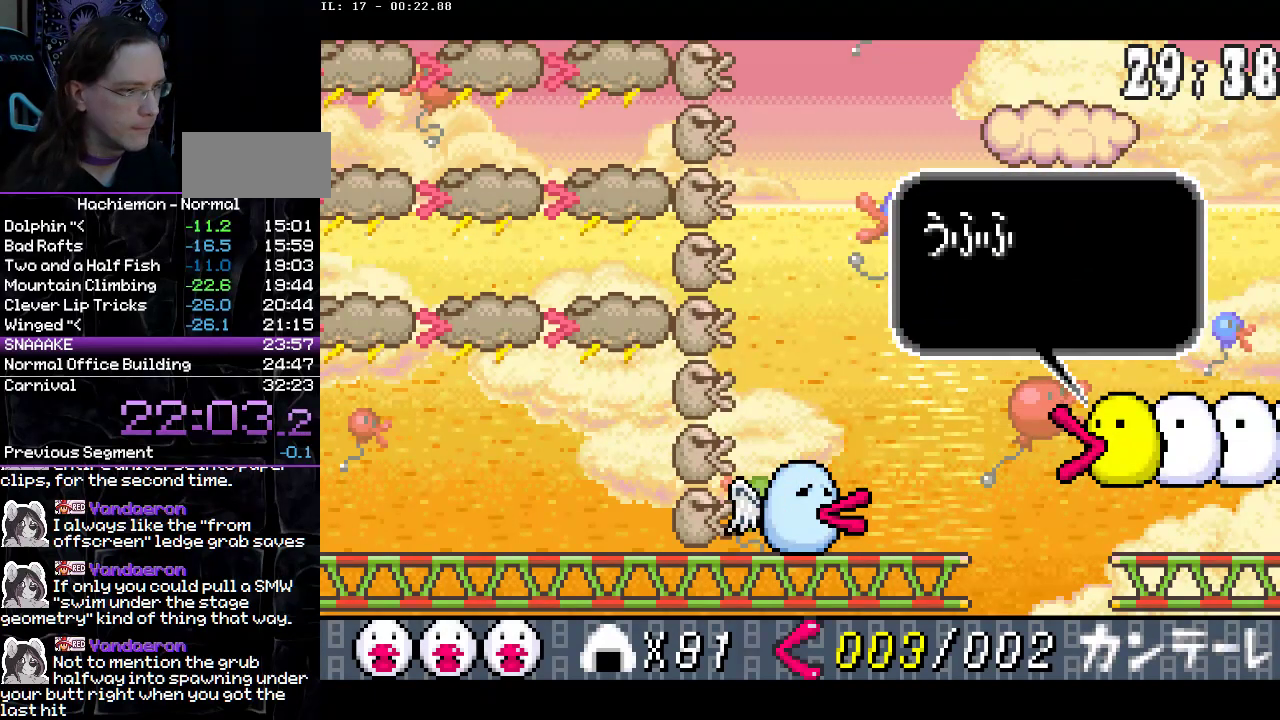
{"buttons": ["CIRCLE"], "events": [[17, "DPAD_LEFT", "up"], [100, "DPAD_LEFT", "down"], [183, "DPAD_LEFT", "up"], [267, "DPAD_LEFT", "down"], [350, "DPAD_LEFT", "up"], [433, "DPAD_LEFT", "down"], [500, "DPAD_LEFT", "up"]]}
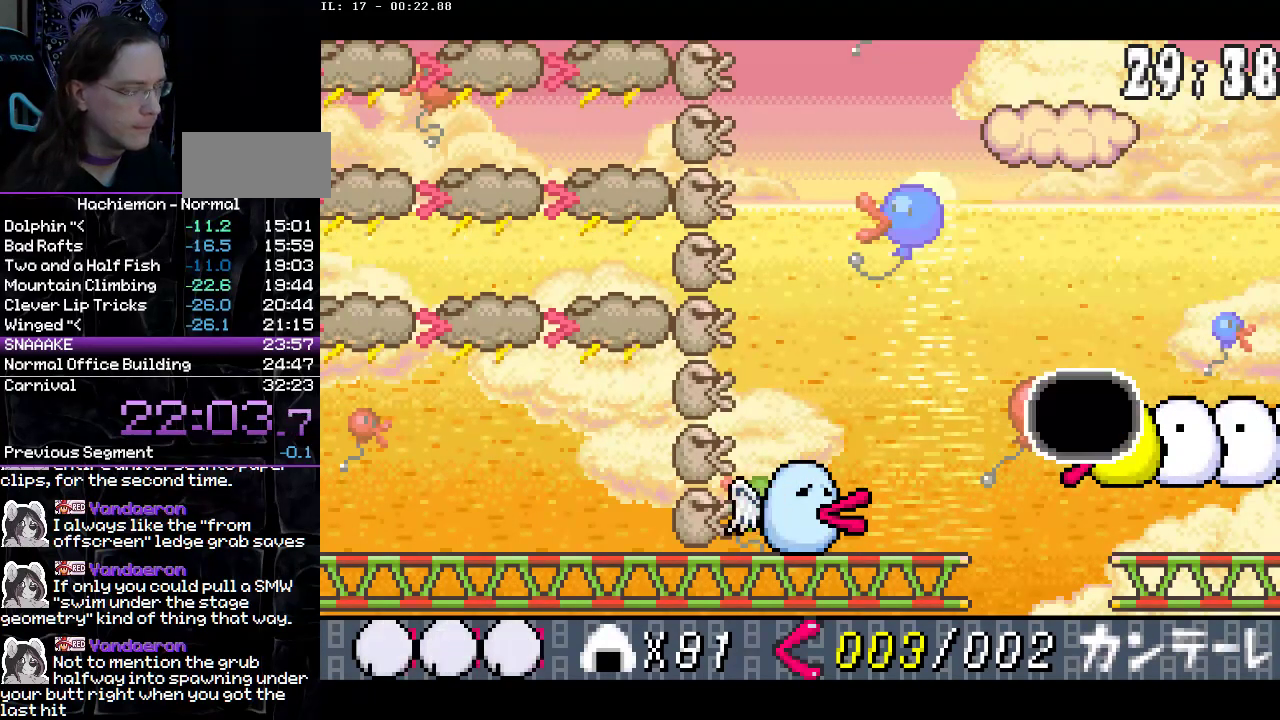
{"buttons": ["CIRCLE"], "events": [[83, "DPAD_LEFT", "down"], [167, "DPAD_LEFT", "up"], [250, "DPAD_LEFT", "down"], [317, "DPAD_LEFT", "up"], [400, "DPAD_LEFT", "down"], [483, "DPAD_LEFT", "up"]]}
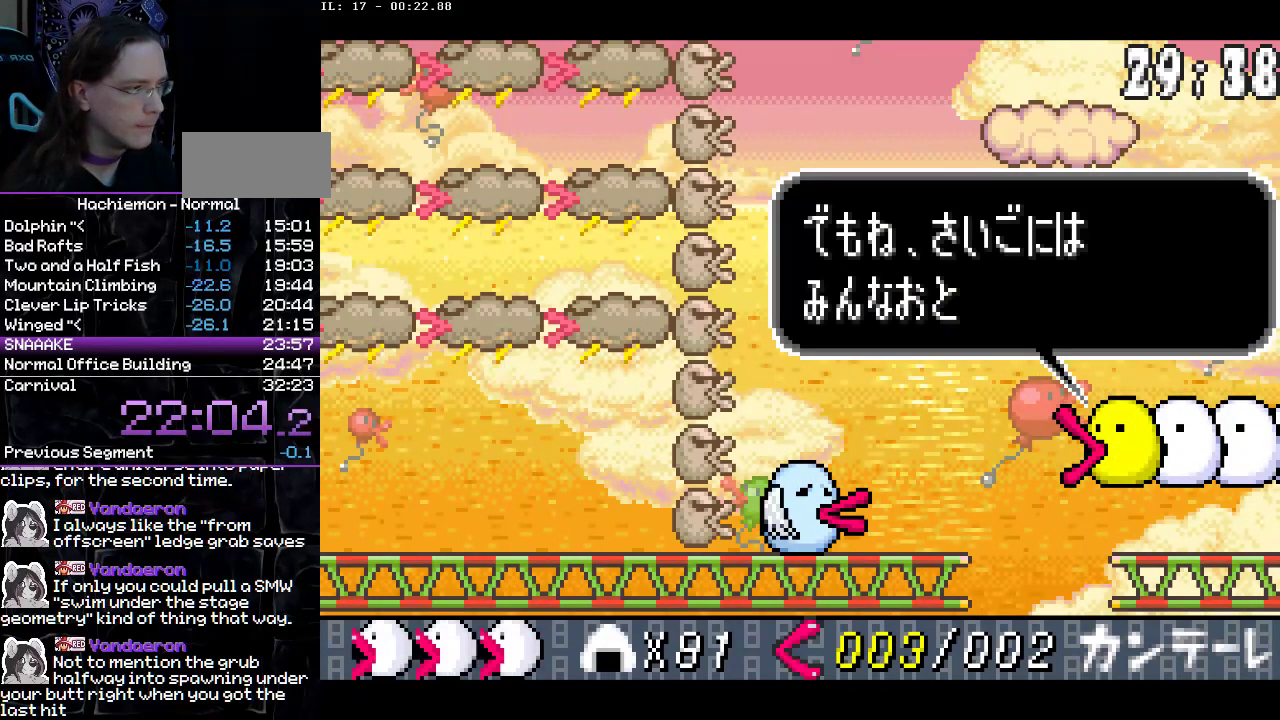
{"buttons": ["CIRCLE"], "events": [[50, "DPAD_LEFT", "down"], [133, "DPAD_LEFT", "up"], [217, "DPAD_LEFT", "down"], [283, "DPAD_LEFT", "up"], [350, "DPAD_LEFT", "down"], [433, "DPAD_LEFT", "up"]]}
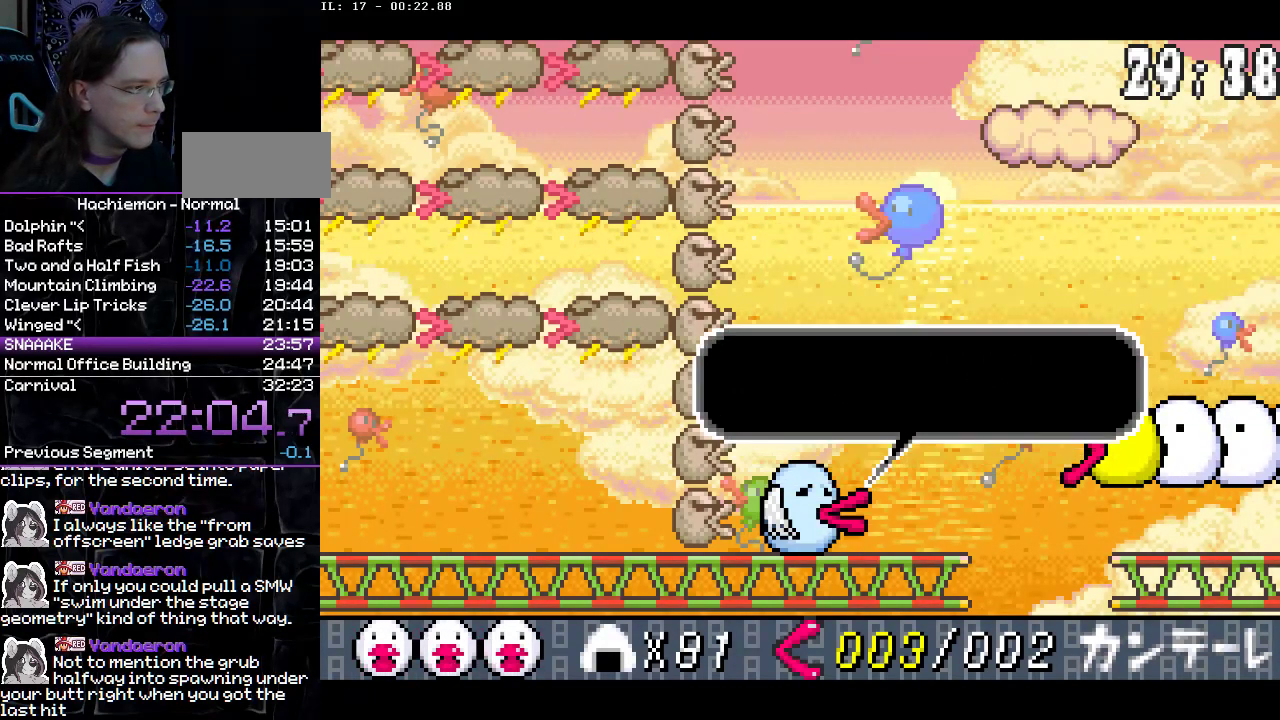
{"buttons": ["CIRCLE"], "events": [[33, "DPAD_LEFT", "down"], [117, "DPAD_LEFT", "up"], [217, "DPAD_LEFT", "down"], [300, "DPAD_LEFT", "up"], [383, "DPAD_LEFT", "down"], [467, "DPAD_LEFT", "up"]]}
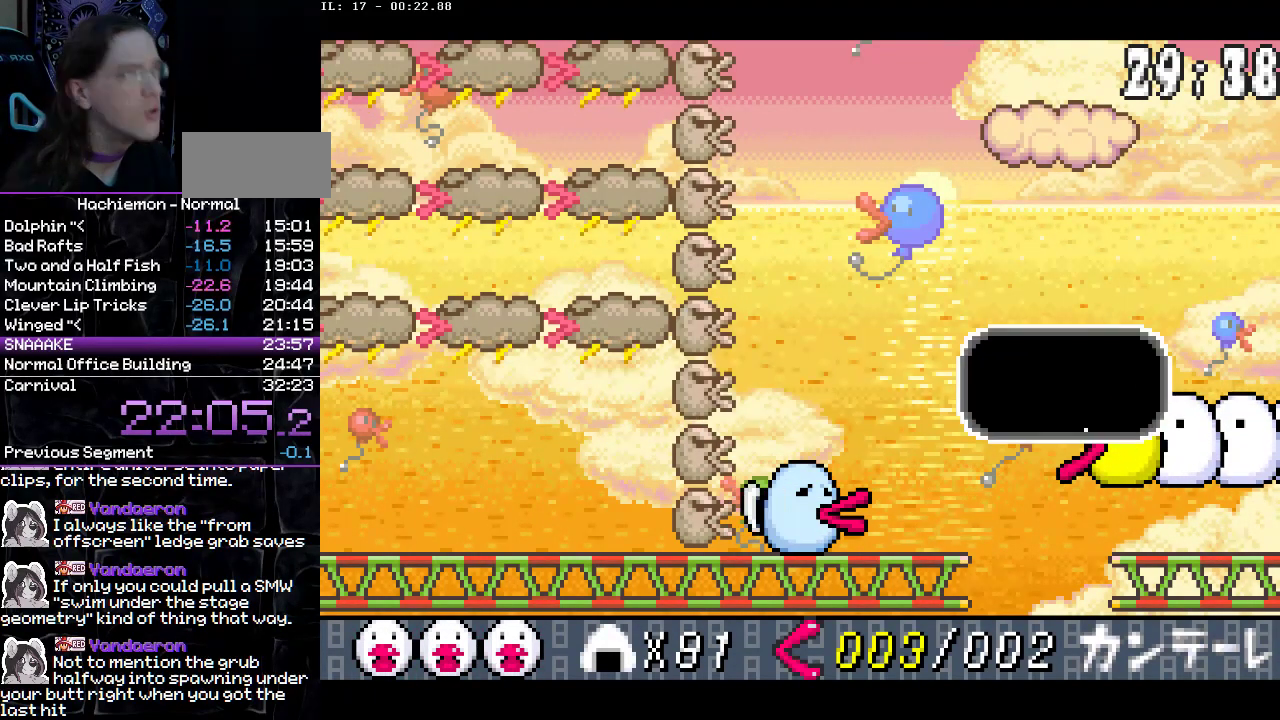
{"buttons": ["CIRCLE", "DPAD_LEFT"], "events": [[133, "DPAD_LEFT", "down"], [217, "DPAD_LEFT", "up"], [333, "DPAD_LEFT", "down"], [417, "DPAD_LEFT", "up"], [500, "DPAD_LEFT", "down"]]}
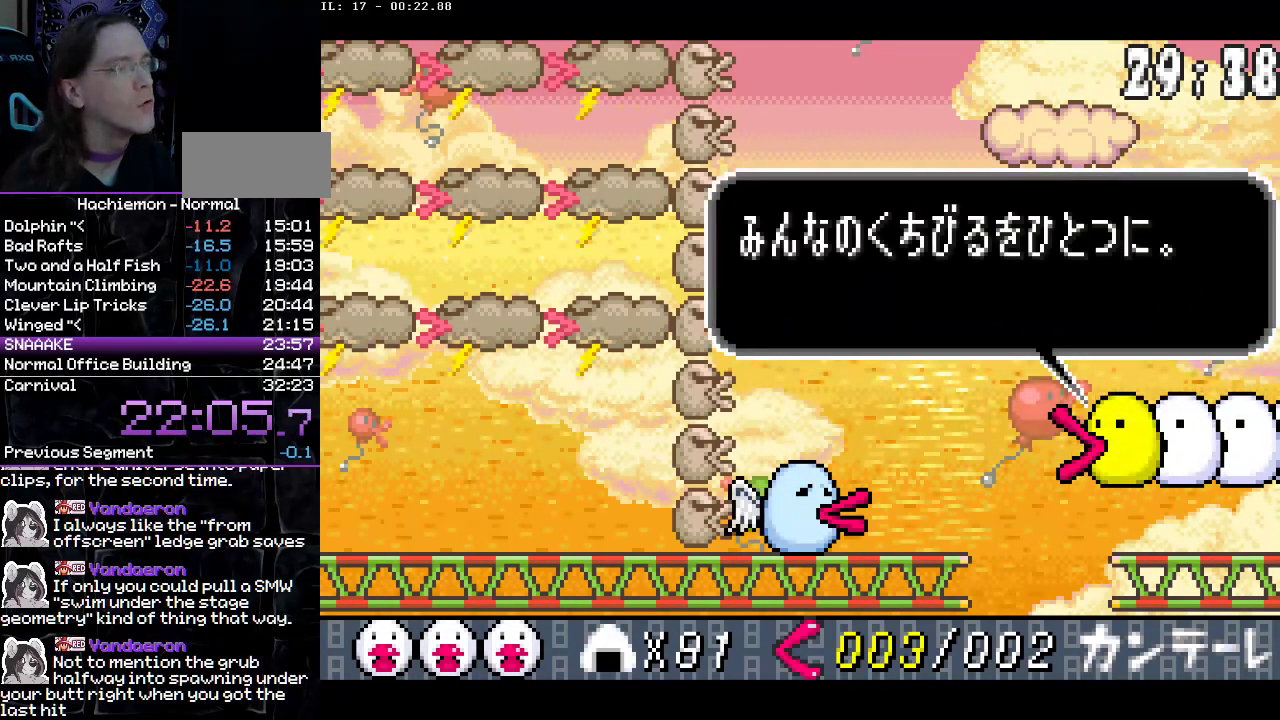
{"buttons": ["CIRCLE"], "events": [[83, "DPAD_LEFT", "up"], [167, "DPAD_LEFT", "down"], [217, "DPAD_LEFT", "up"], [350, "DPAD_LEFT", "down"], [433, "DPAD_LEFT", "up"]]}
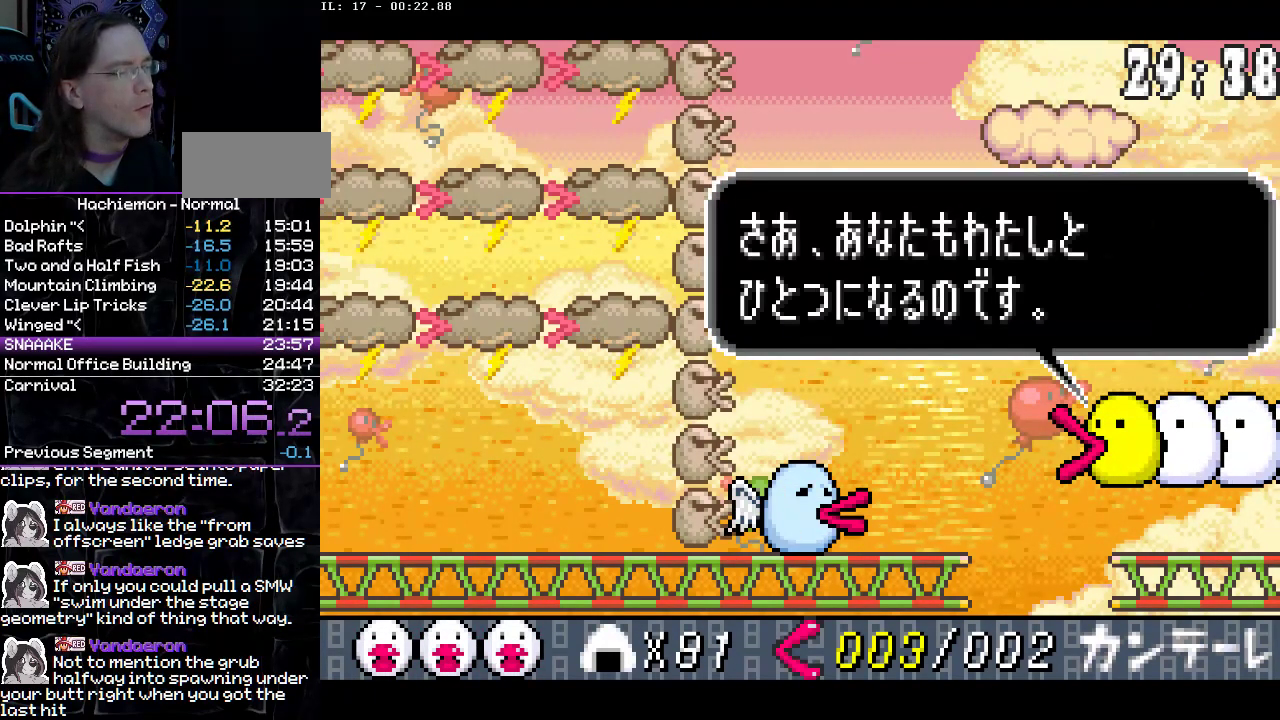
{"buttons": ["CIRCLE"], "events": [[33, "DPAD_LEFT", "down"], [100, "DPAD_LEFT", "up"], [217, "DPAD_LEFT", "down"], [283, "DPAD_LEFT", "up"], [350, "DPAD_LEFT", "down"], [433, "DPAD_LEFT", "up"]]}
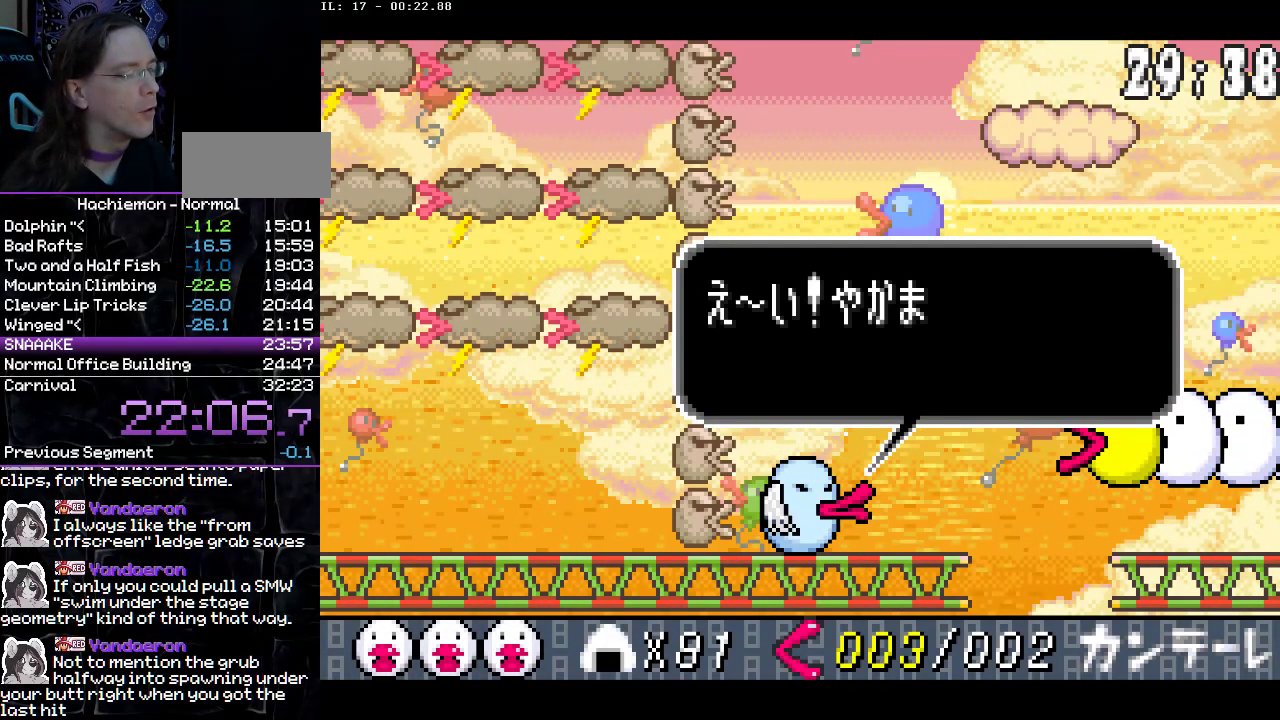
{"buttons": ["CIRCLE"], "events": [[17, "DPAD_LEFT", "down"], [100, "DPAD_LEFT", "up"], [200, "DPAD_LEFT", "down"], [283, "DPAD_LEFT", "up"], [367, "DPAD_LEFT", "down"], [467, "DPAD_LEFT", "up"]]}
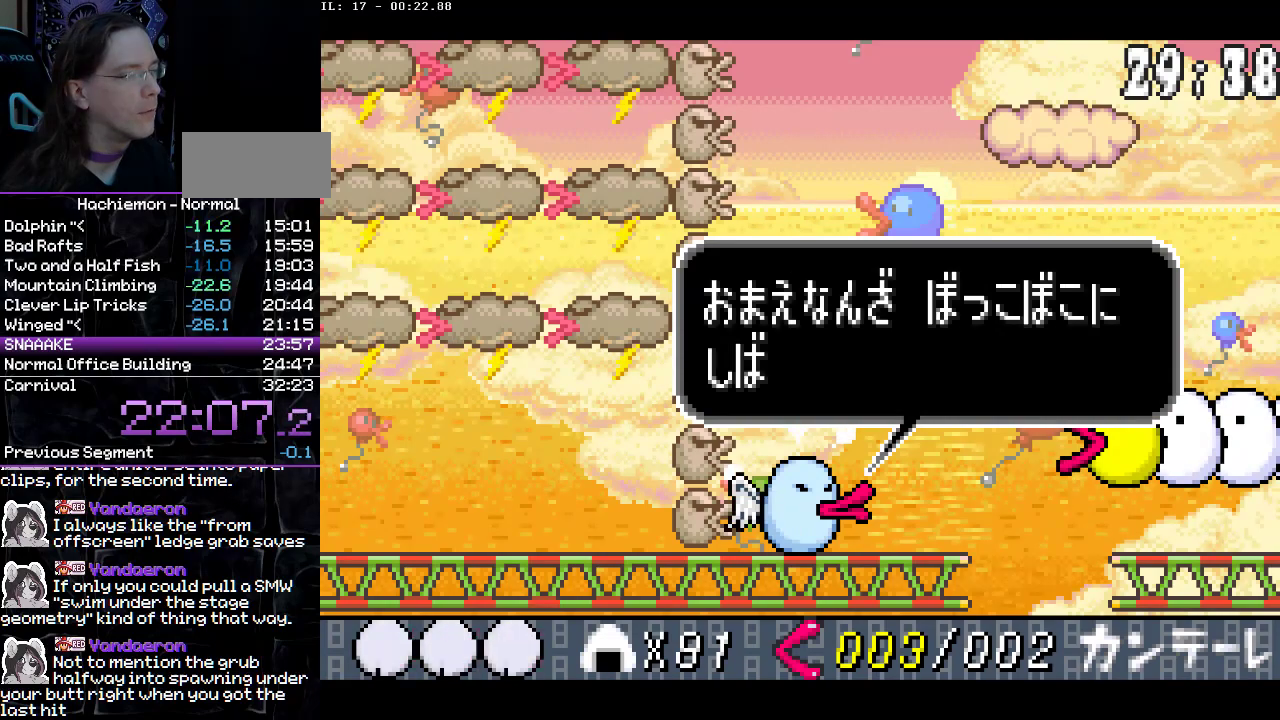
{"buttons": ["CIRCLE"], "events": [[33, "DPAD_LEFT", "down"], [117, "DPAD_LEFT", "up"], [200, "DPAD_LEFT", "down"], [283, "DPAD_LEFT", "up"], [383, "DPAD_LEFT", "down"], [450, "DPAD_LEFT", "up"]]}